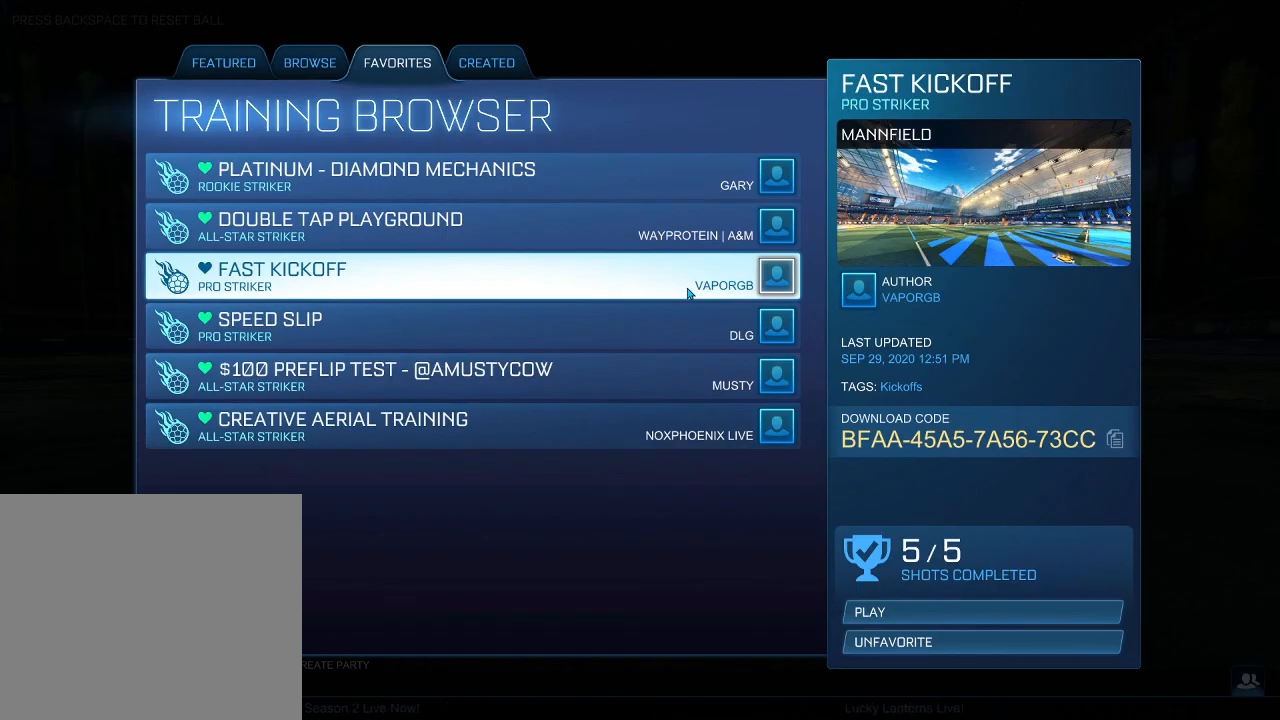
Gameplay with a controller (PlayStation layout); each line is a JSON object with the inputs held at the frame after it. "events" lists button and stick changes between this image and that frame as [ms after this image, input, new state], when the widget could be followed in between. Not read: right_stick.
{"buttons": [], "left_stick": "center", "events": []}
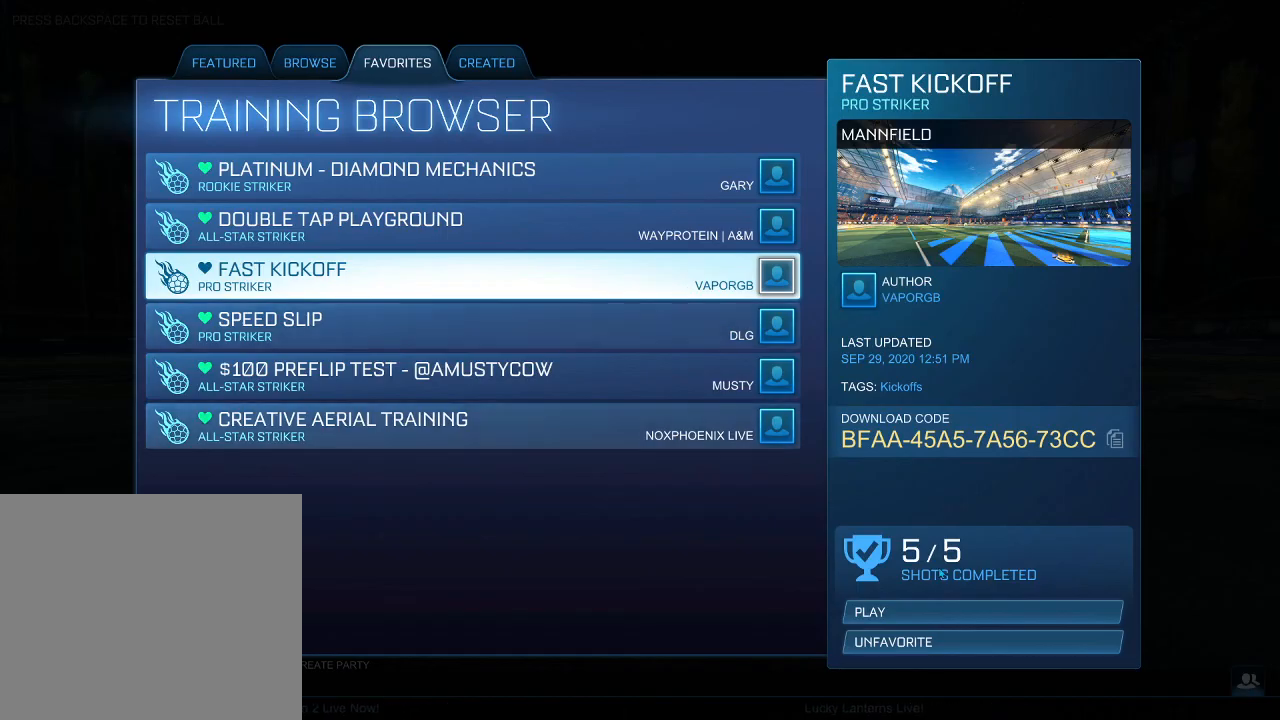
{"buttons": [], "left_stick": "center", "events": []}
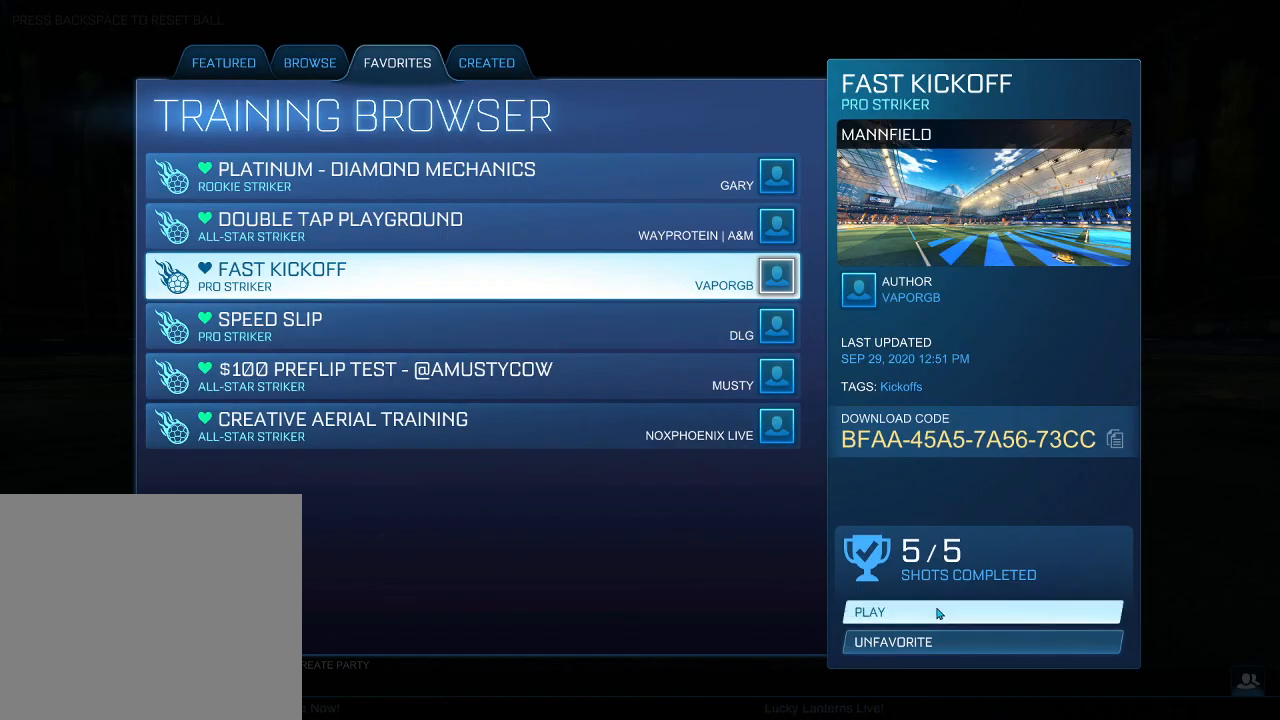
{"buttons": [], "left_stick": "center", "events": []}
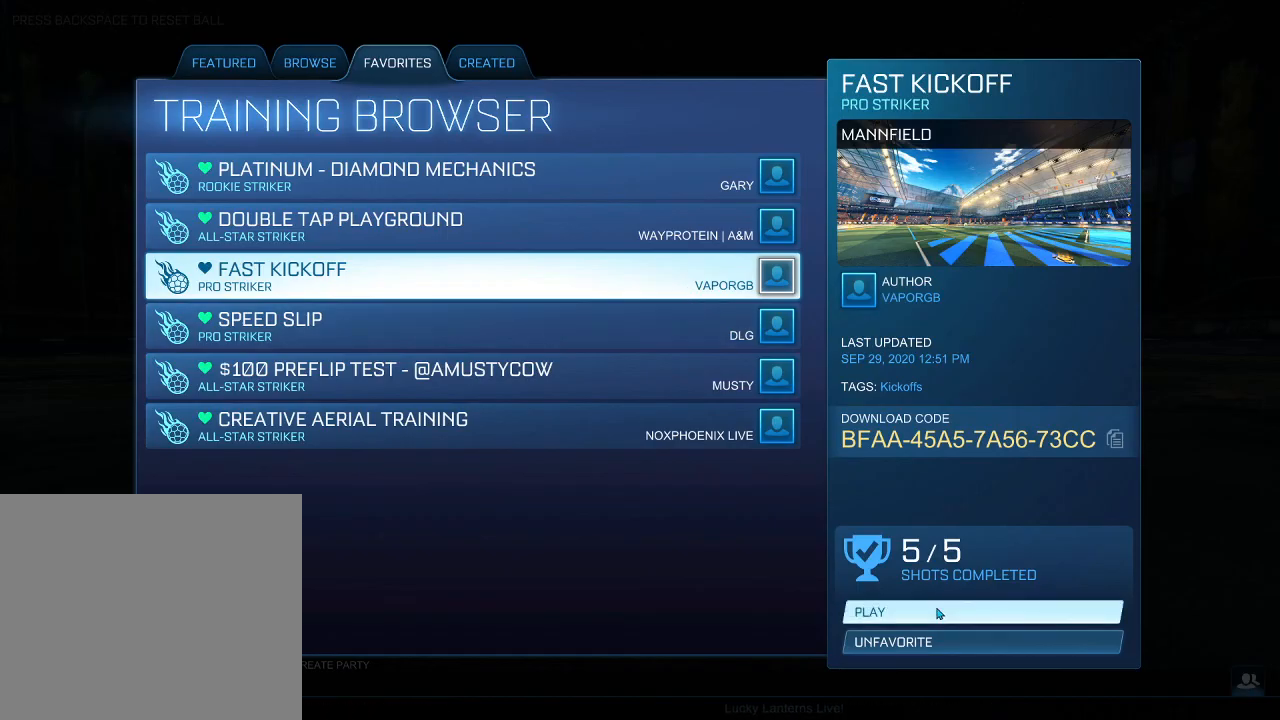
{"buttons": [], "left_stick": "center", "events": []}
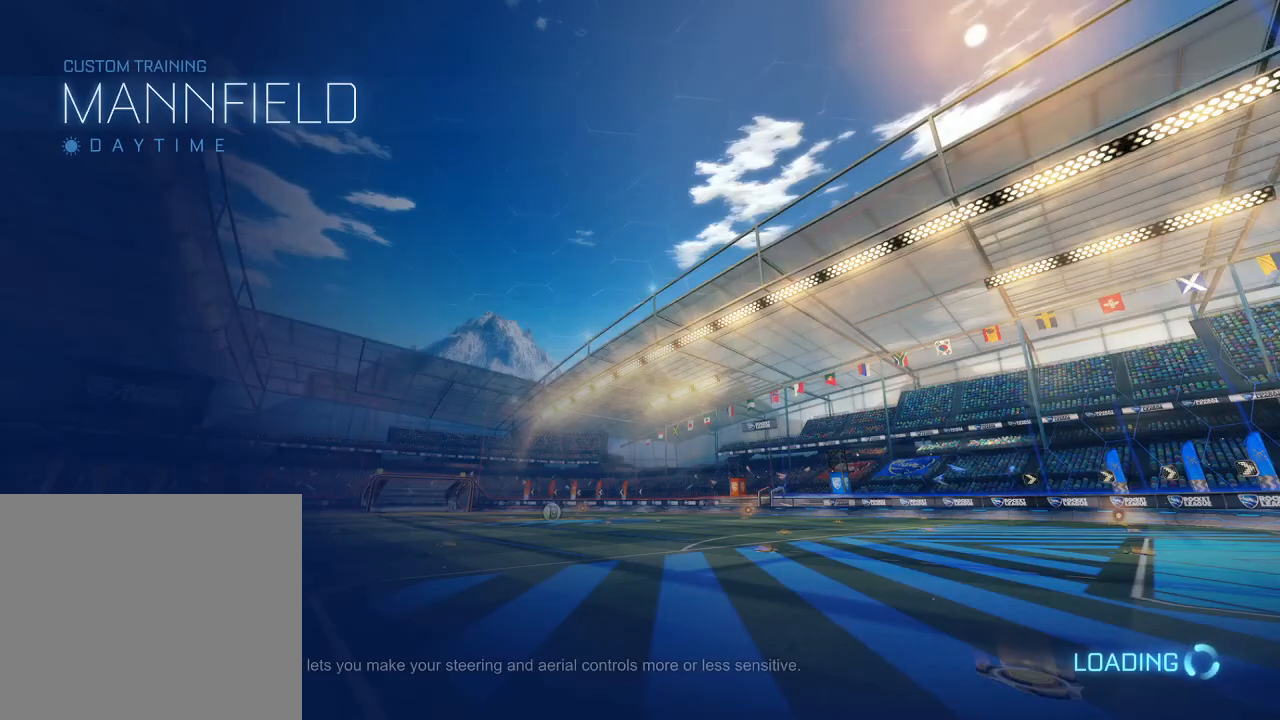
{"buttons": [], "left_stick": "center", "events": []}
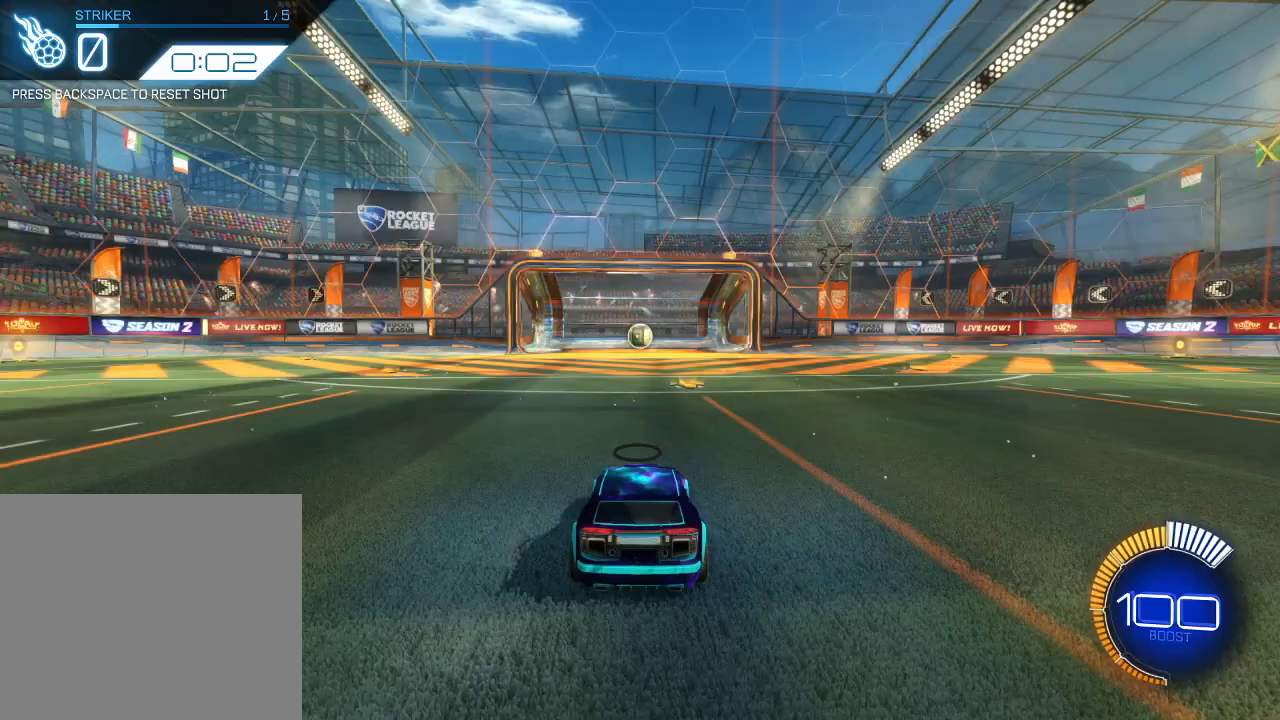
{"buttons": [], "left_stick": "center", "events": [[233, "TRIANGLE", "down"], [267, "TRIANGLE", "up"]]}
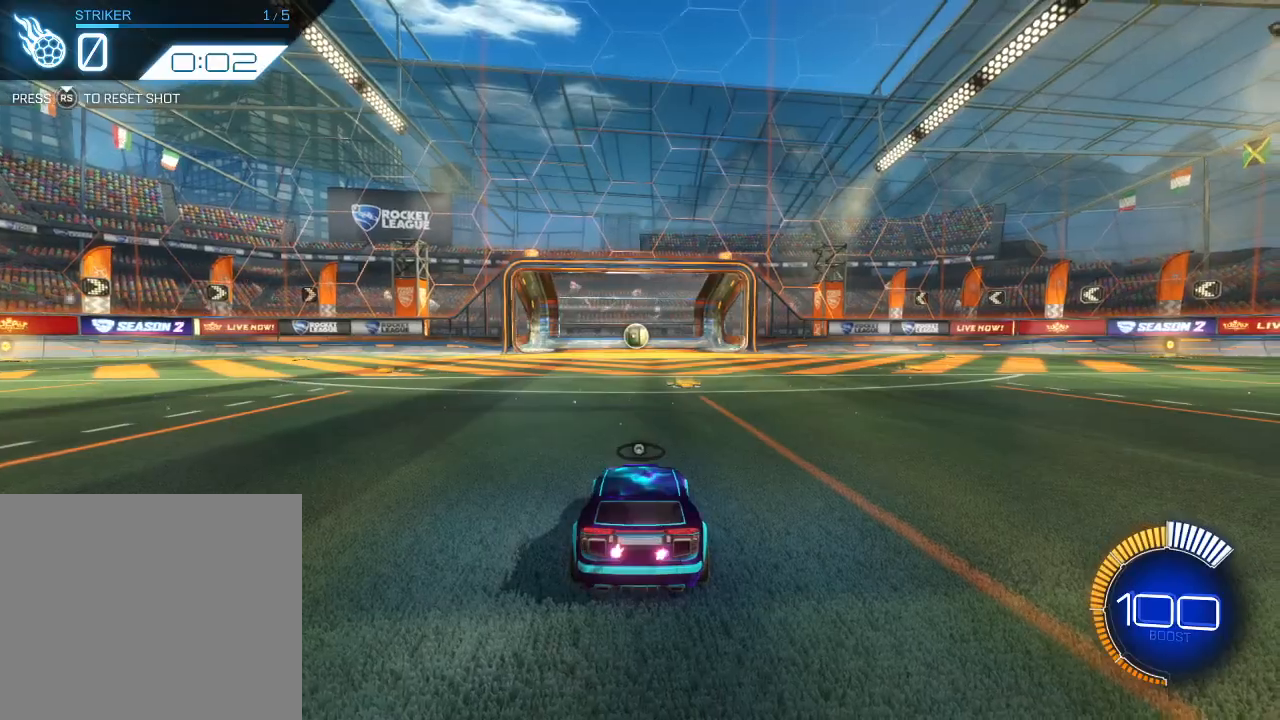
{"buttons": [], "left_stick": "center", "events": []}
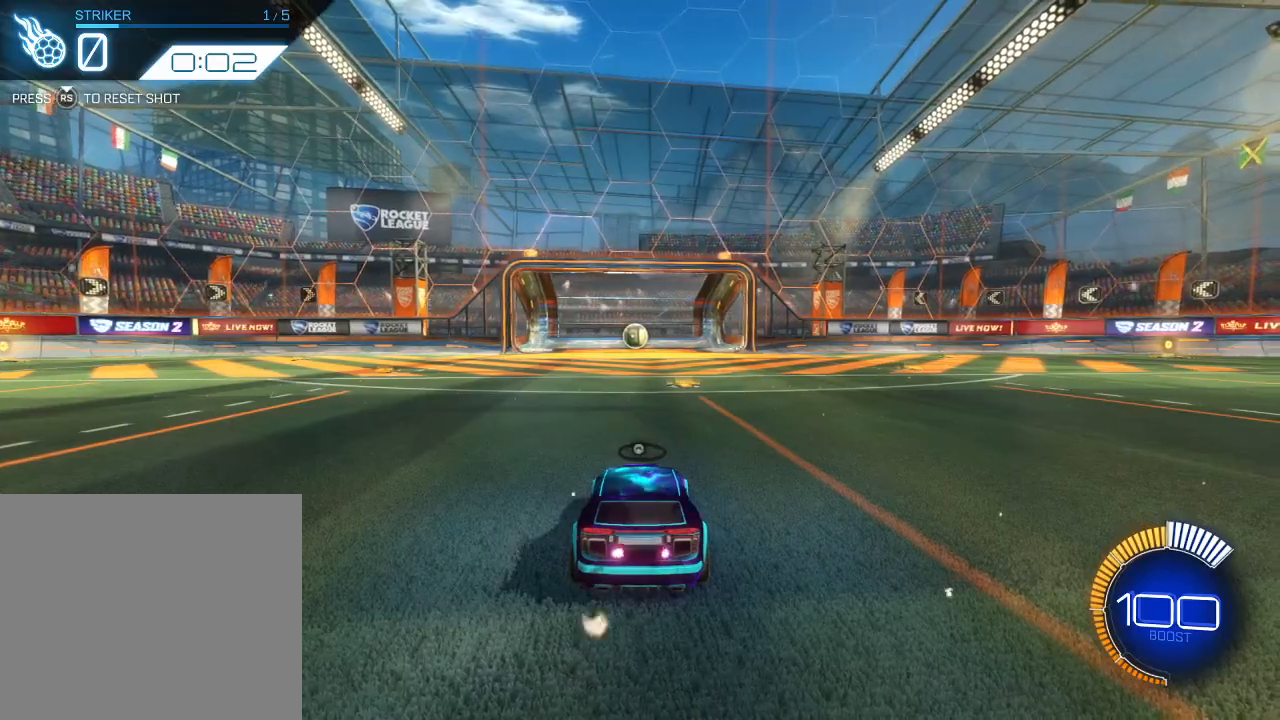
{"buttons": [], "left_stick": "center", "events": []}
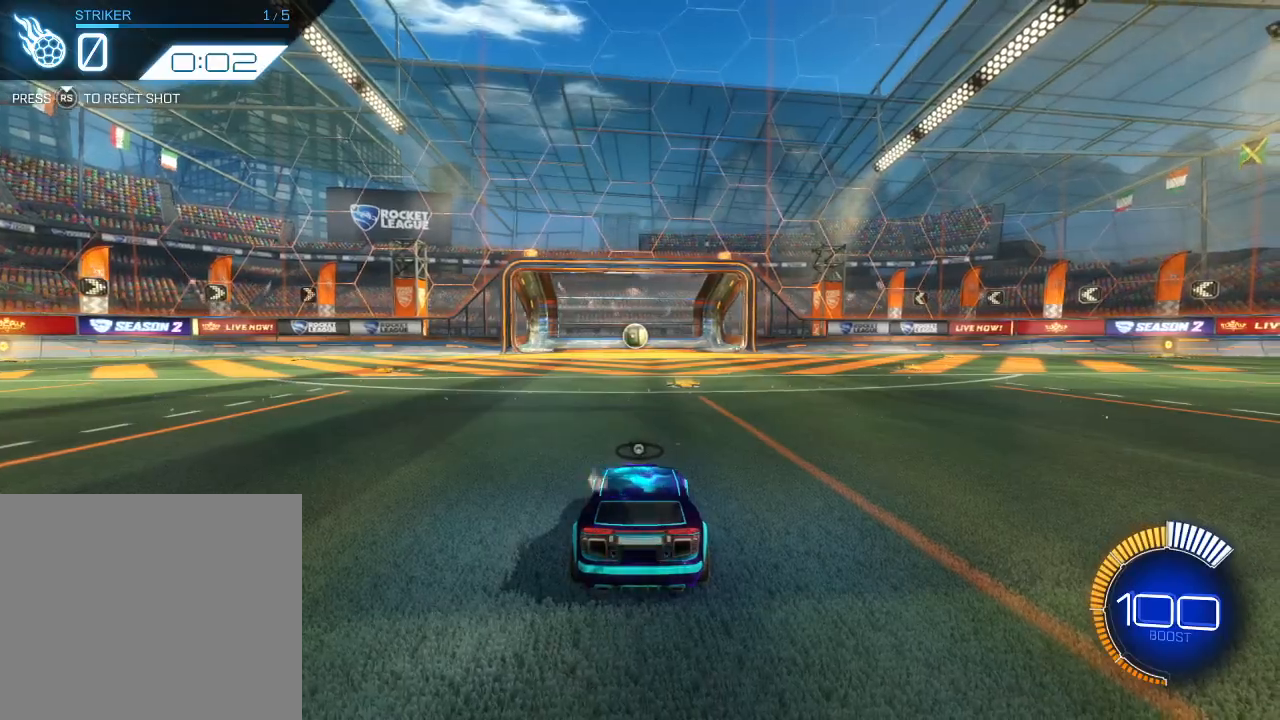
{"buttons": [], "left_stick": "center", "events": []}
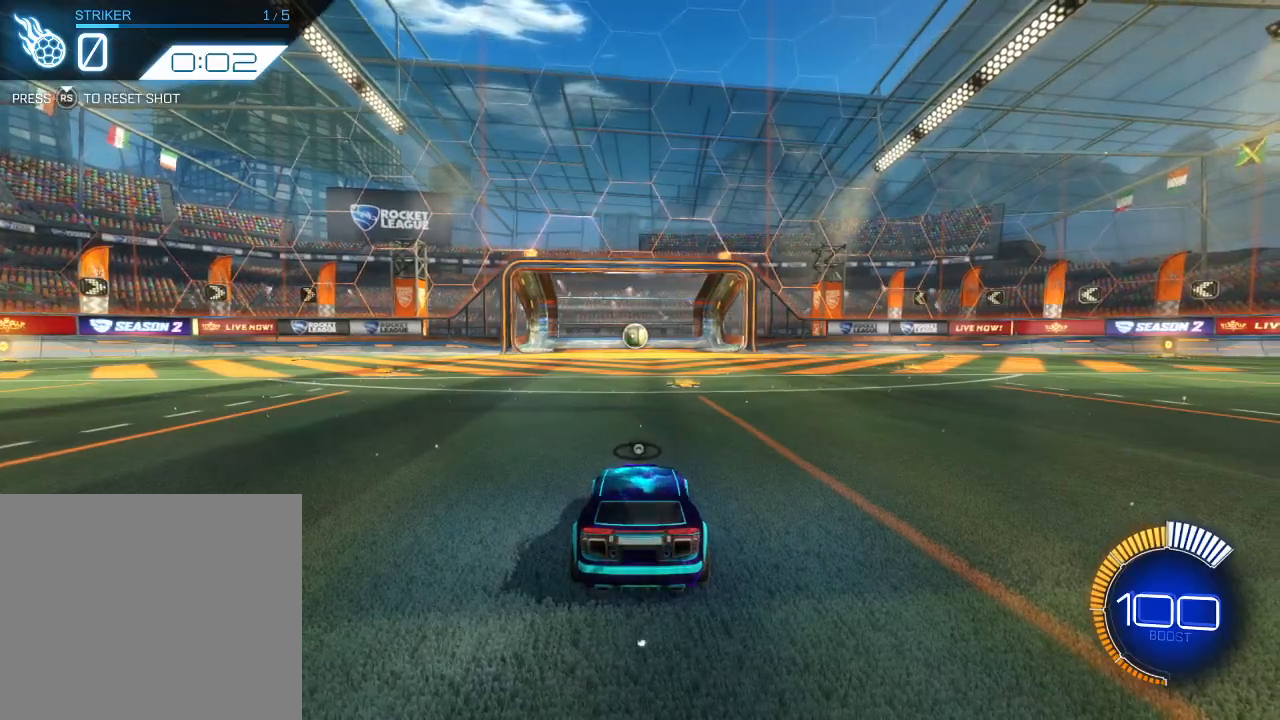
{"buttons": ["R1", "R2"], "left_stick": "center", "events": [[100, "R2", "down"], [200, "R1", "down"]]}
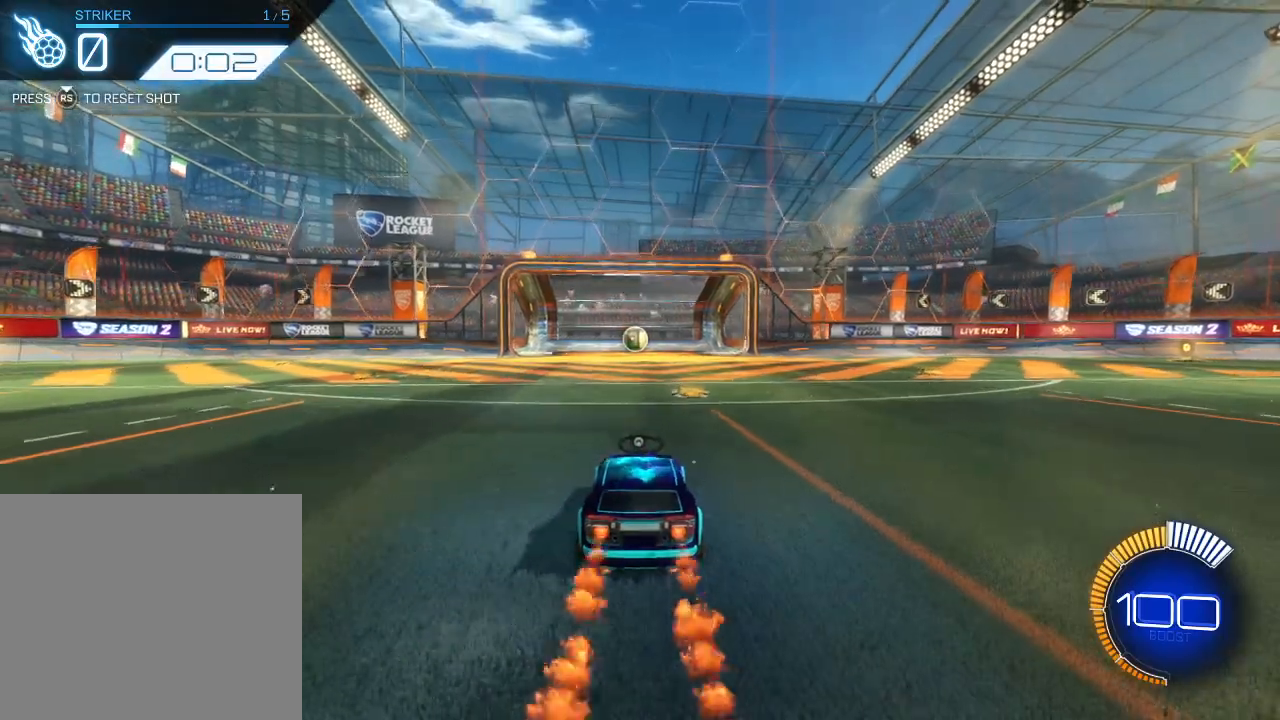
{"buttons": ["R1", "R2"], "left_stick": "center", "events": []}
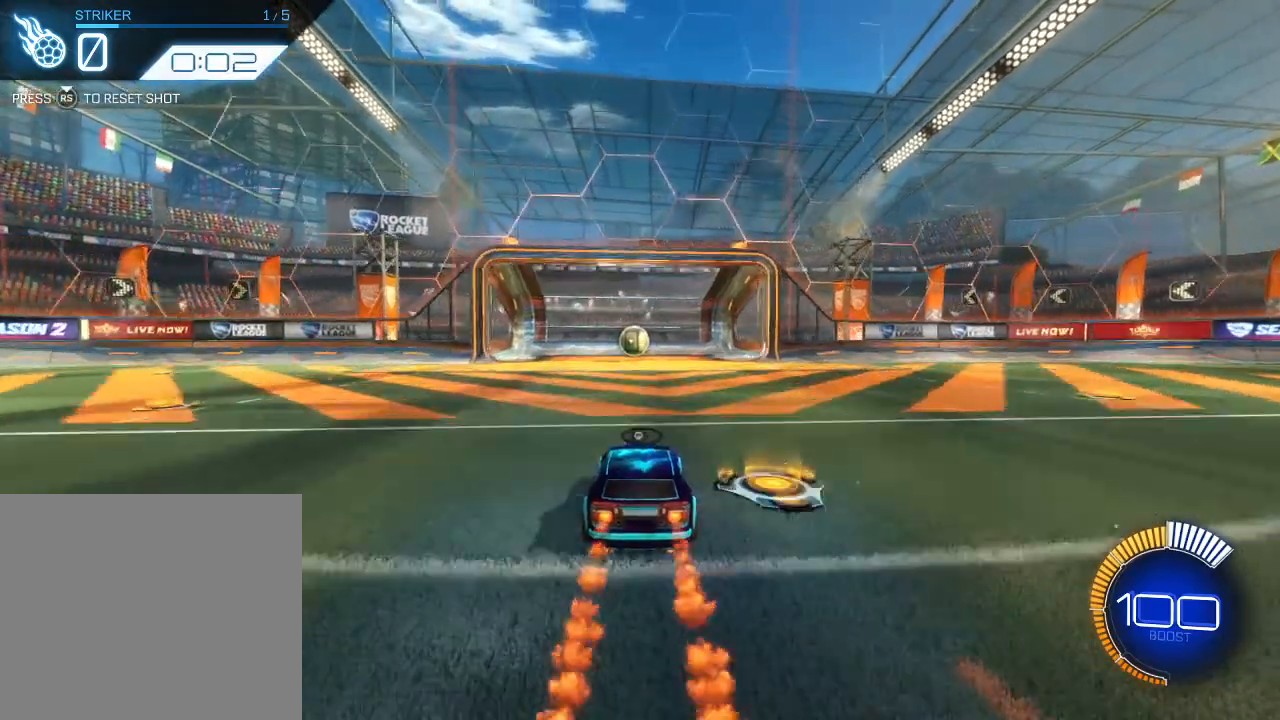
{"buttons": ["R2"], "left_stick": "center", "events": [[333, "R1", "up"], [433, "R2", "up"], [500, "R2", "down"]]}
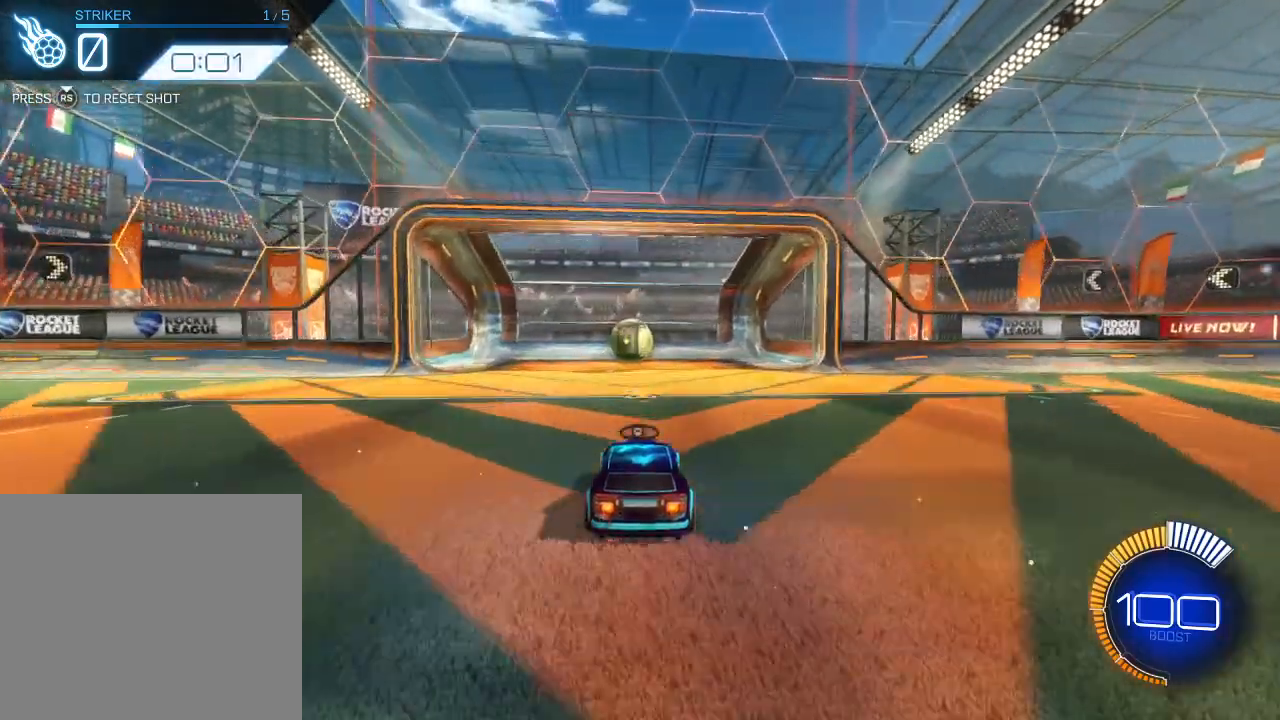
{"buttons": ["R2"], "left_stick": "center", "events": [[167, "R1", "down"], [267, "R1", "up"], [367, "left_stick", "left"], [467, "left_stick", "center"]]}
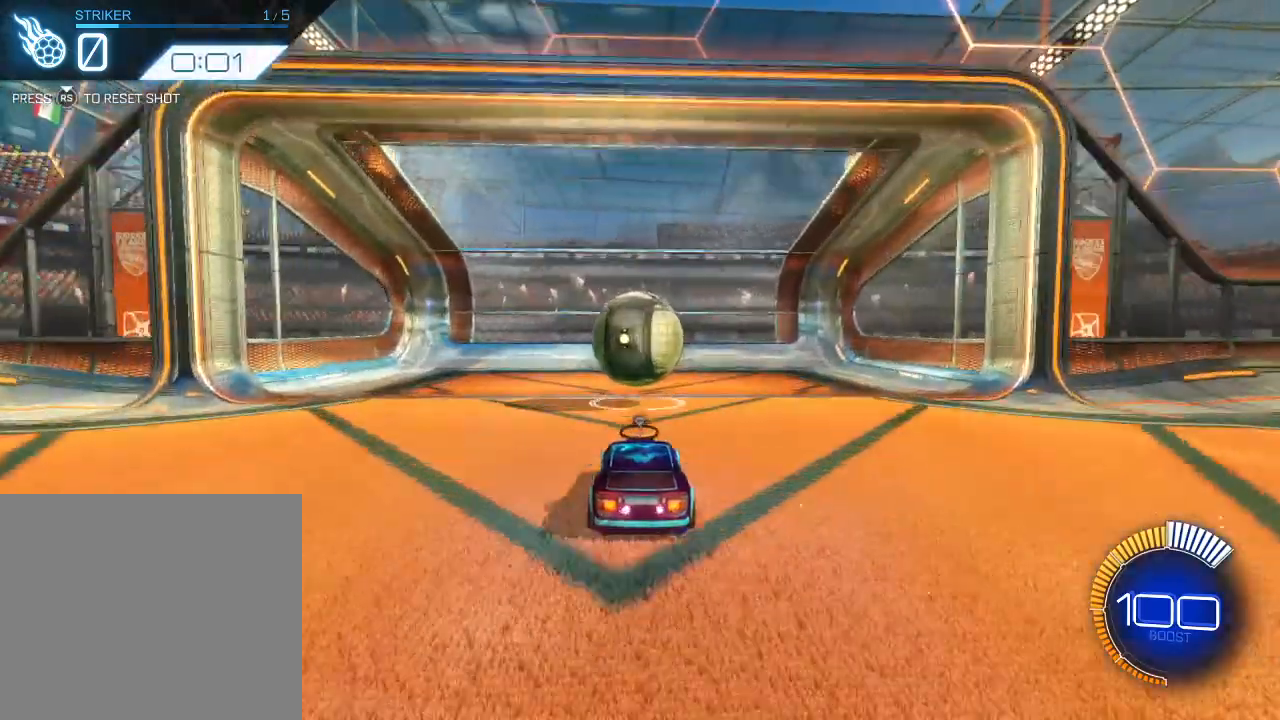
{"buttons": ["R2"], "left_stick": "center", "events": [[67, "R1", "down"], [467, "R1", "up"]]}
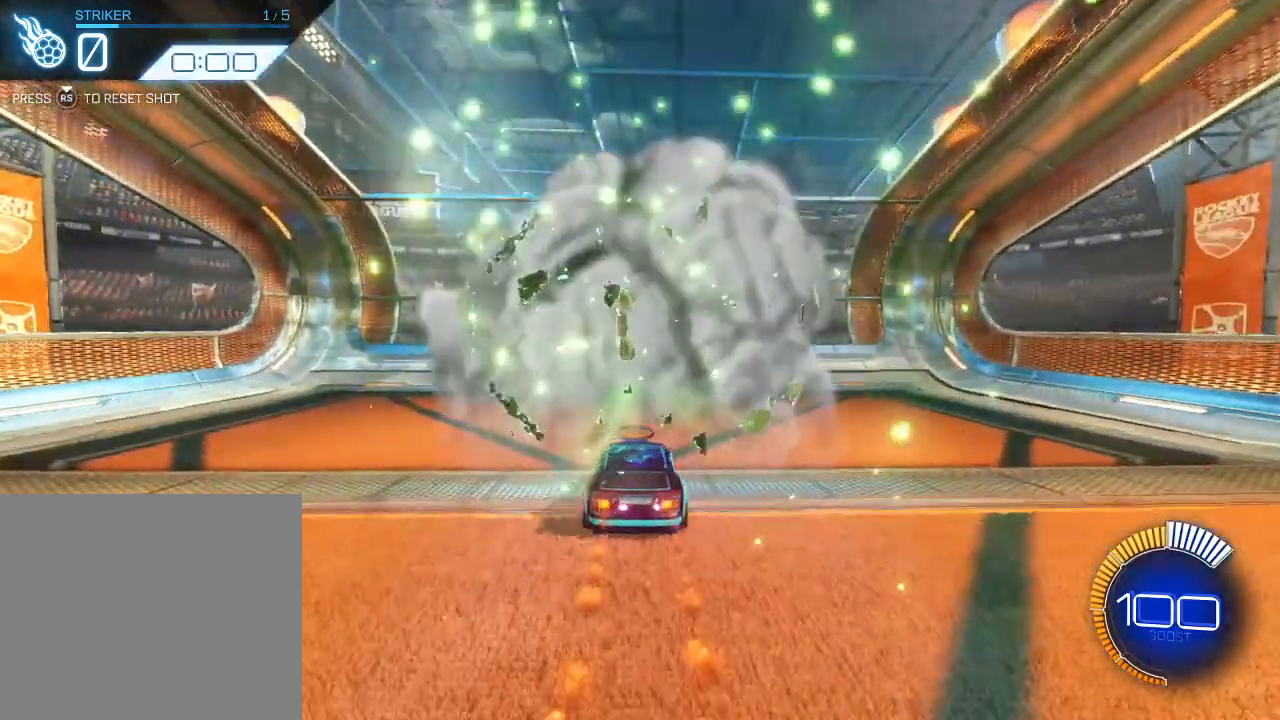
{"buttons": [], "left_stick": "center", "events": [[167, "R2", "up"]]}
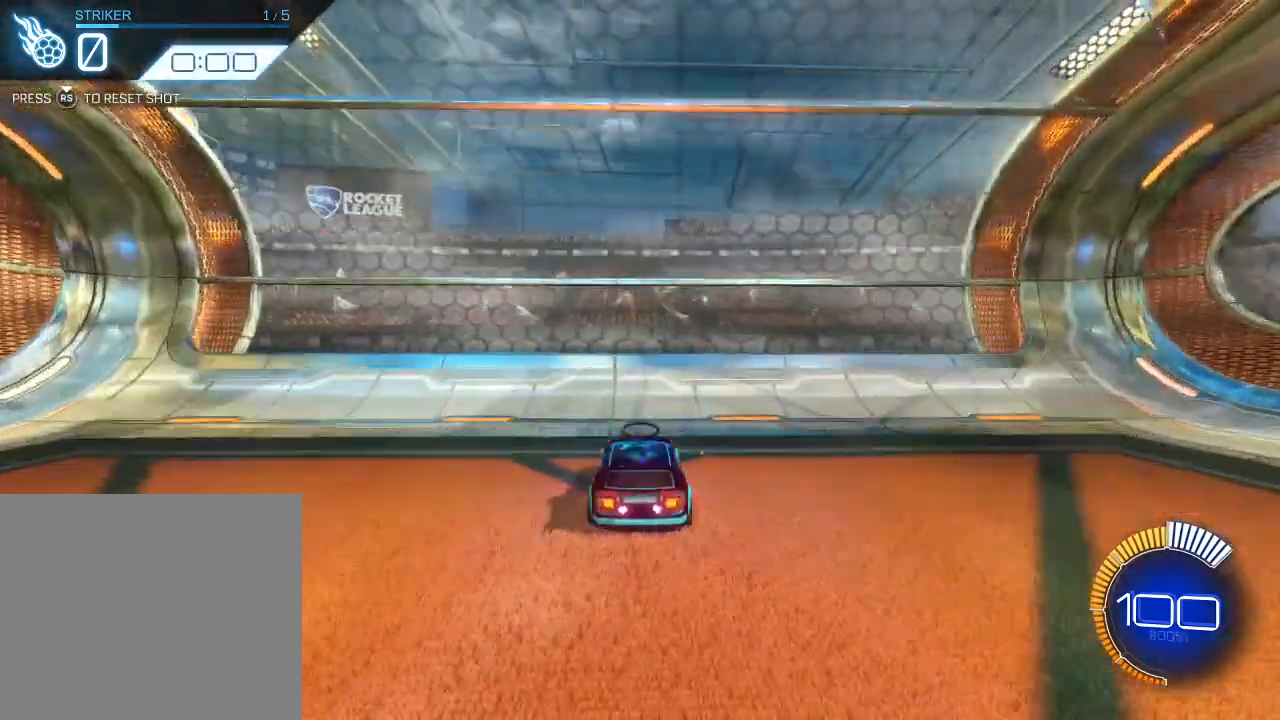
{"buttons": [], "left_stick": "center", "events": [[233, "R3", "down"], [300, "R3", "up"]]}
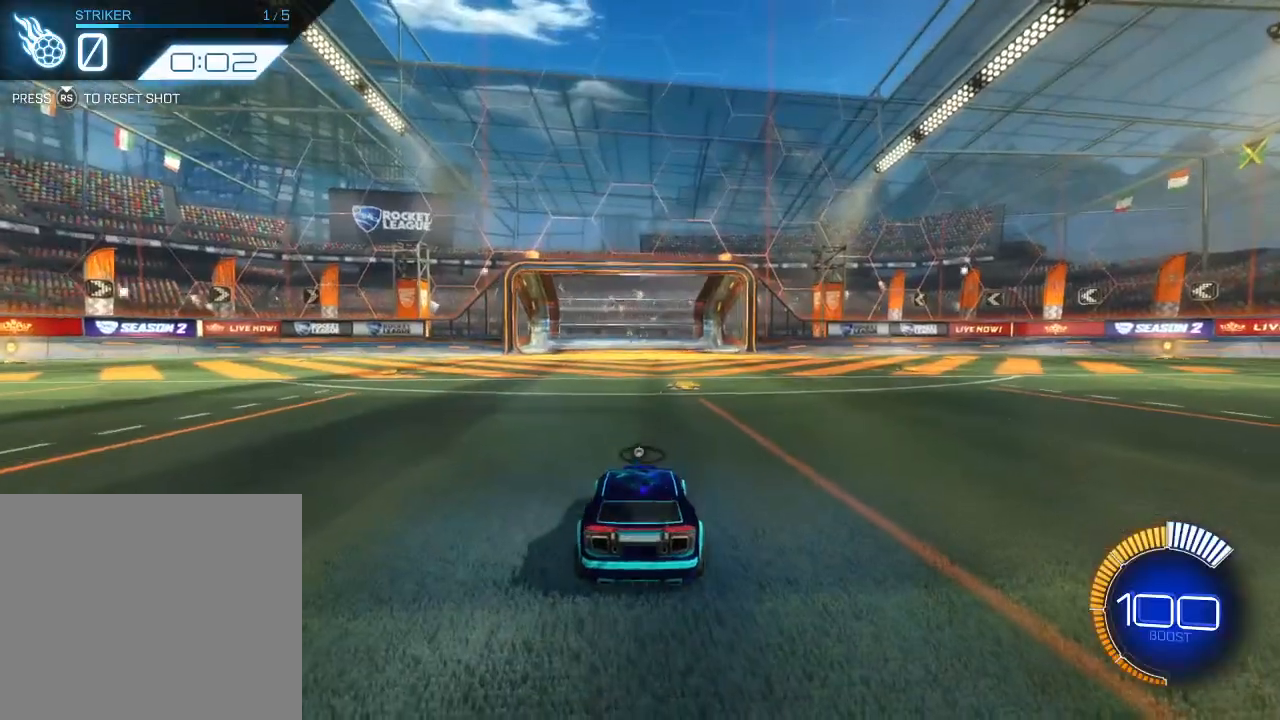
{"buttons": ["R2"], "left_stick": "center", "events": [[500, "R2", "down"]]}
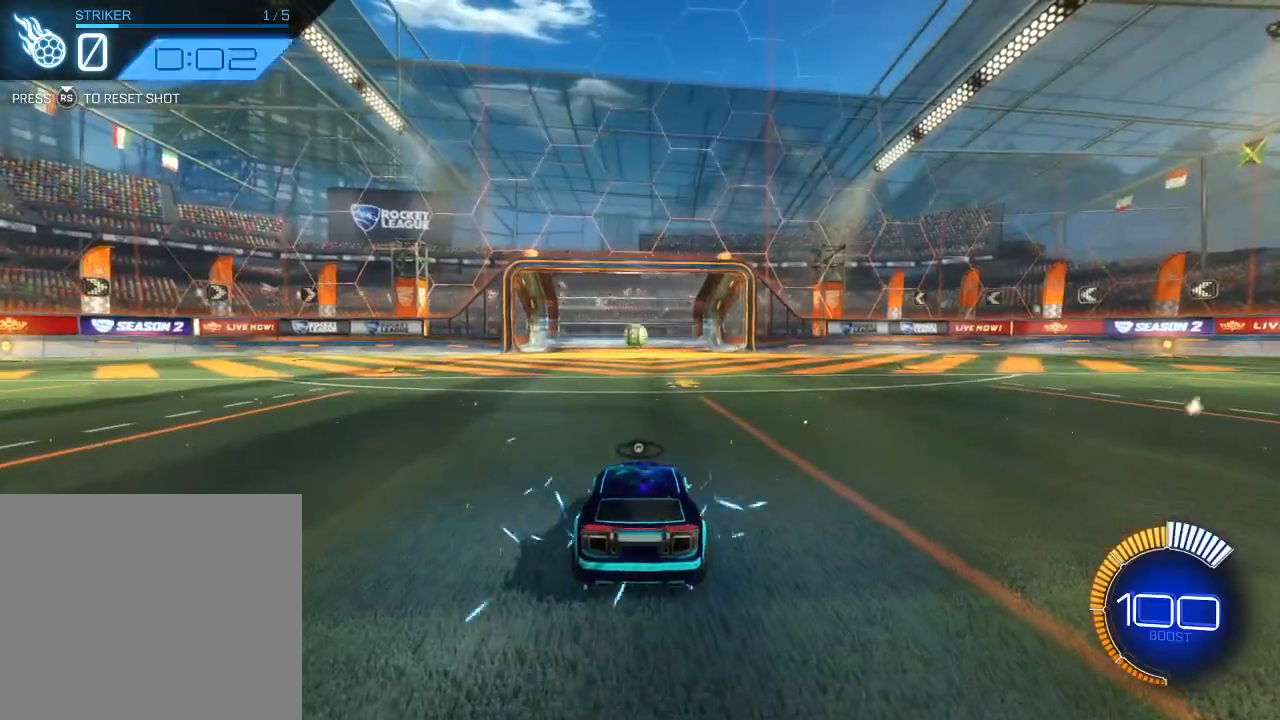
{"buttons": ["CIRCLE", "R1", "R2"], "left_stick": "up", "events": [[33, "R1", "down"], [167, "left_stick", "left"], [200, "CIRCLE", "down"], [300, "left_stick", "up"], [467, "CROSS", "down"], [500, "CROSS", "up"]]}
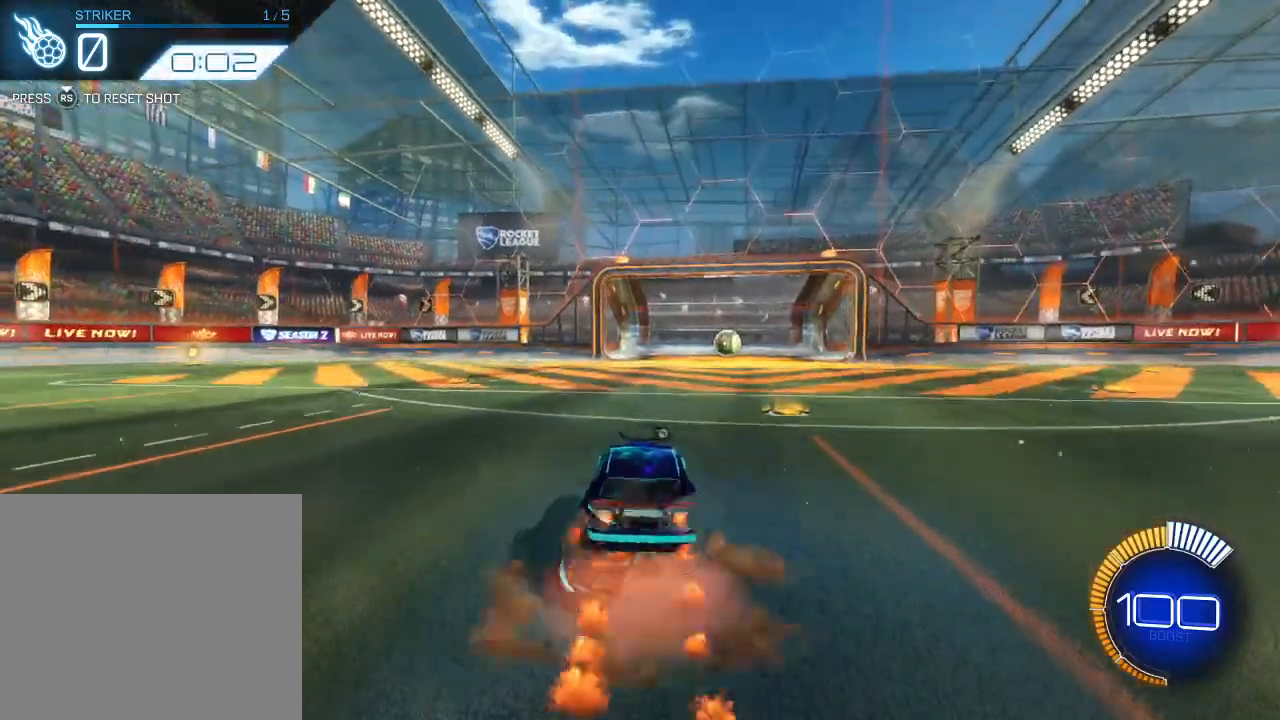
{"buttons": ["CIRCLE", "L1", "R1", "R2"], "left_stick": "down-right", "events": [[100, "CROSS", "down"], [133, "CROSS", "up"], [167, "L1", "down"], [167, "left_stick", "down-right"]]}
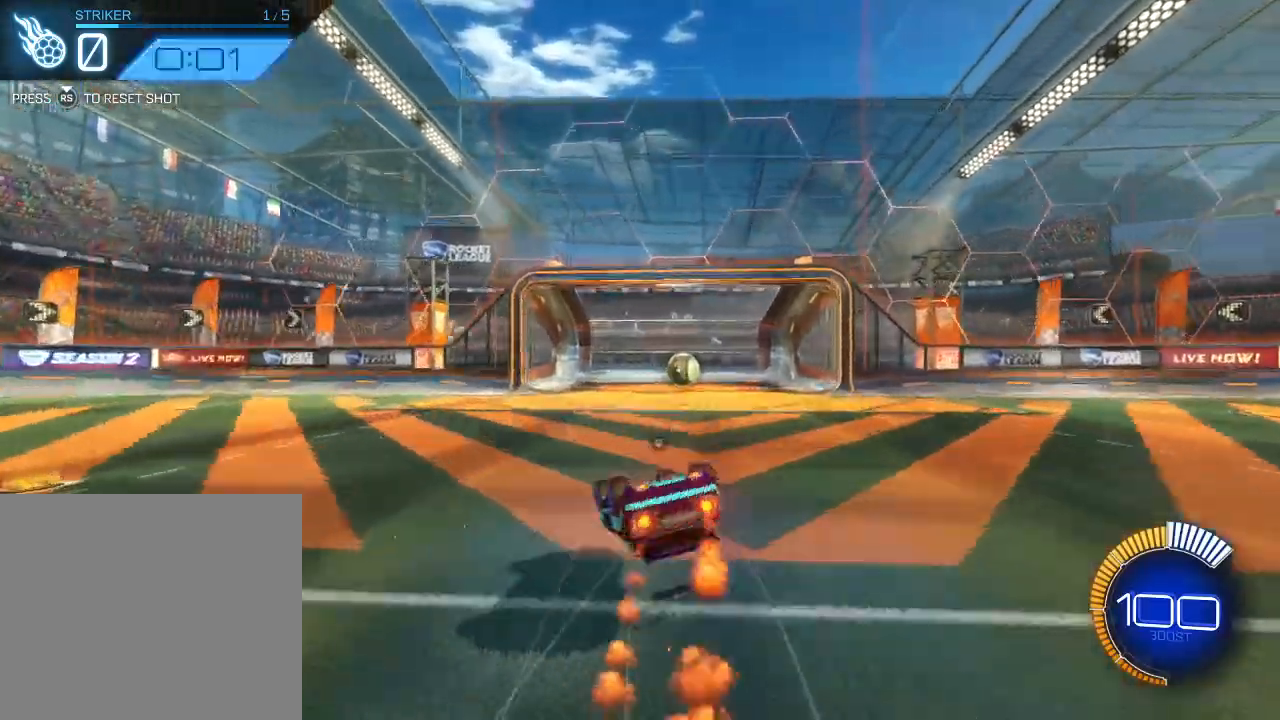
{"buttons": ["CIRCLE", "L1", "R1", "R2"], "left_stick": "up-right", "events": [[467, "left_stick", "up-right"]]}
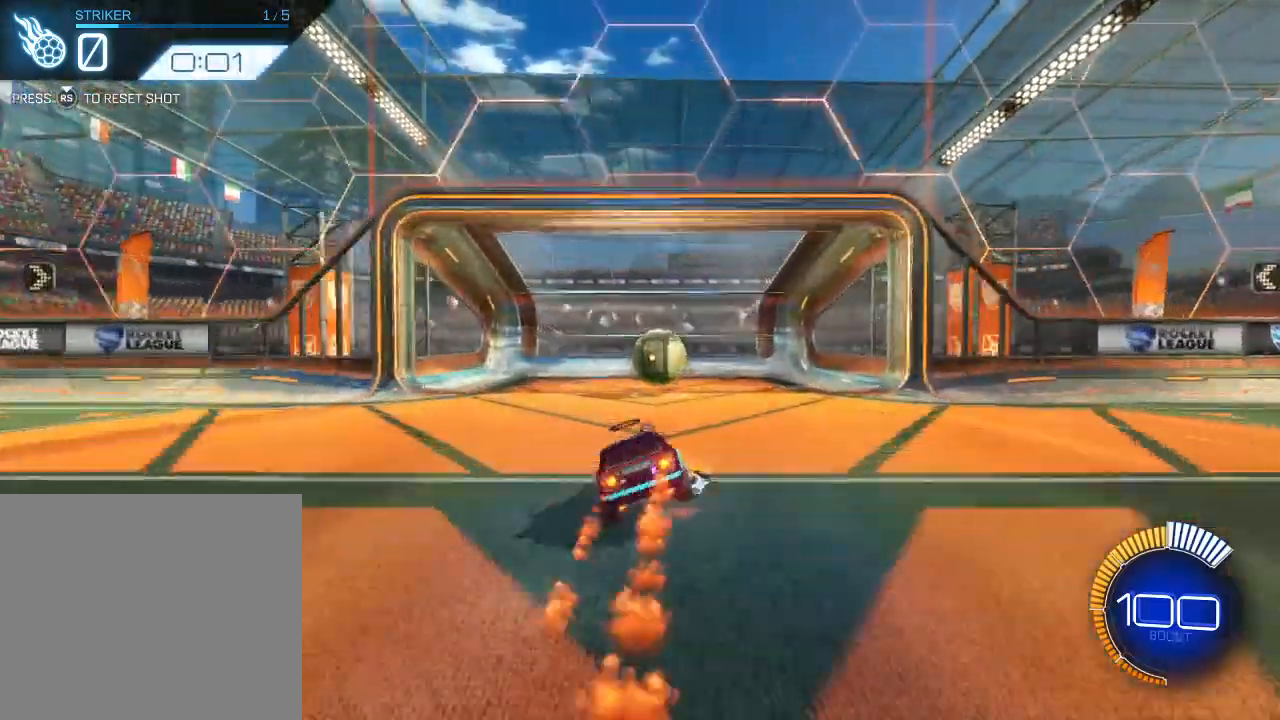
{"buttons": ["L1", "R1", "R2"], "left_stick": "center", "events": [[33, "CIRCLE", "up"], [200, "CROSS", "down"], [233, "CROSS", "up"], [333, "CROSS", "down"], [367, "left_stick", "up-left"], [400, "CROSS", "up"], [500, "left_stick", "center"]]}
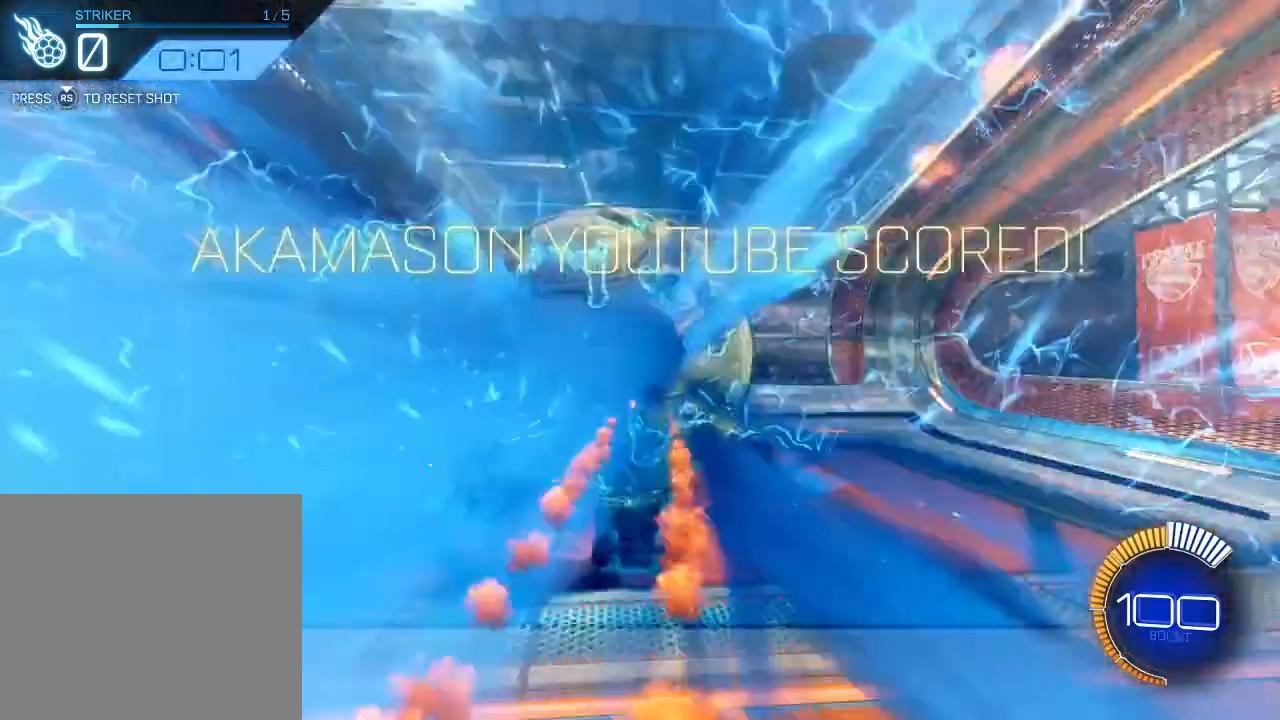
{"buttons": [], "left_stick": "center", "events": [[33, "R1", "up"], [100, "L1", "up"], [133, "R2", "up"]]}
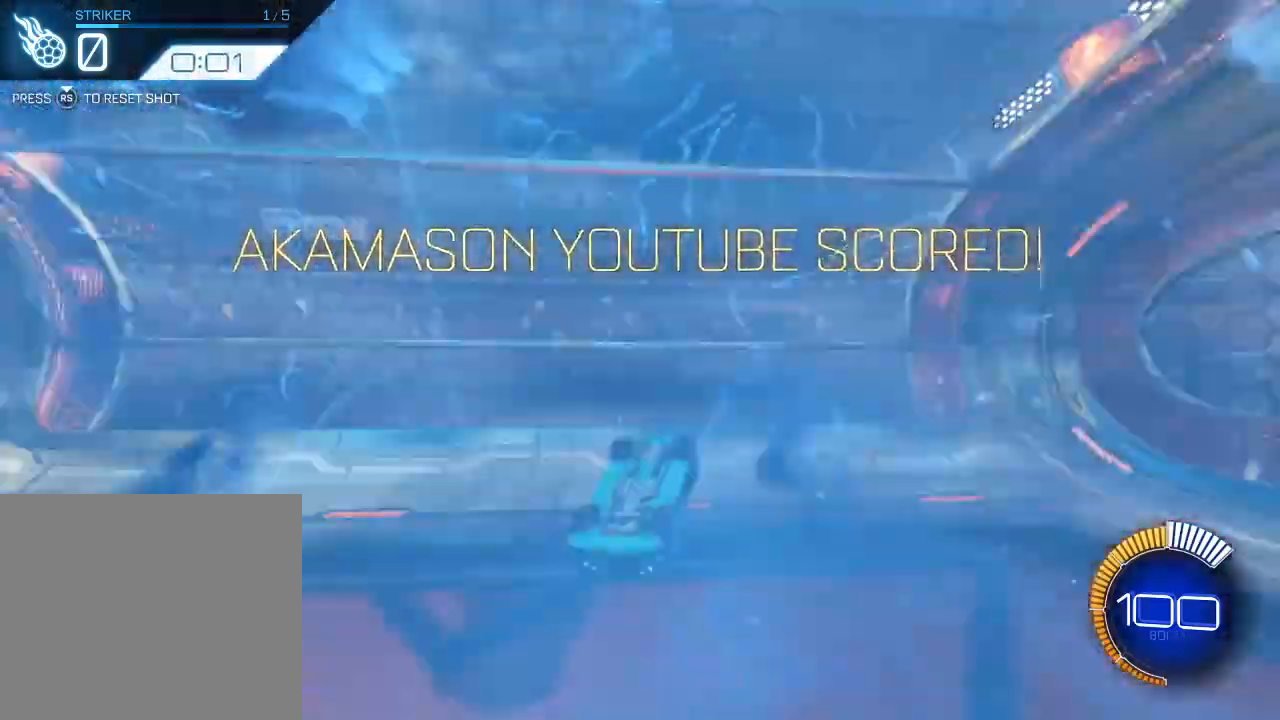
{"buttons": [], "left_stick": "center", "events": []}
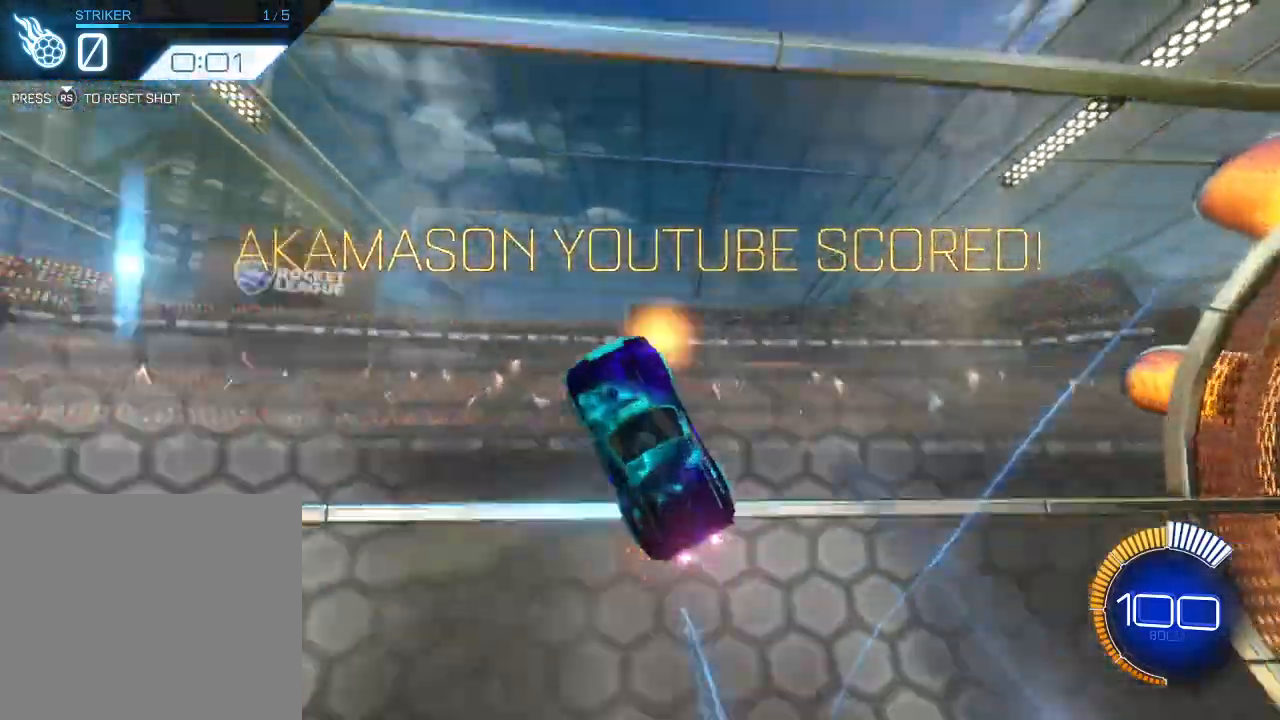
{"buttons": [], "left_stick": "center", "events": [[367, "R3", "down"], [467, "R3", "up"]]}
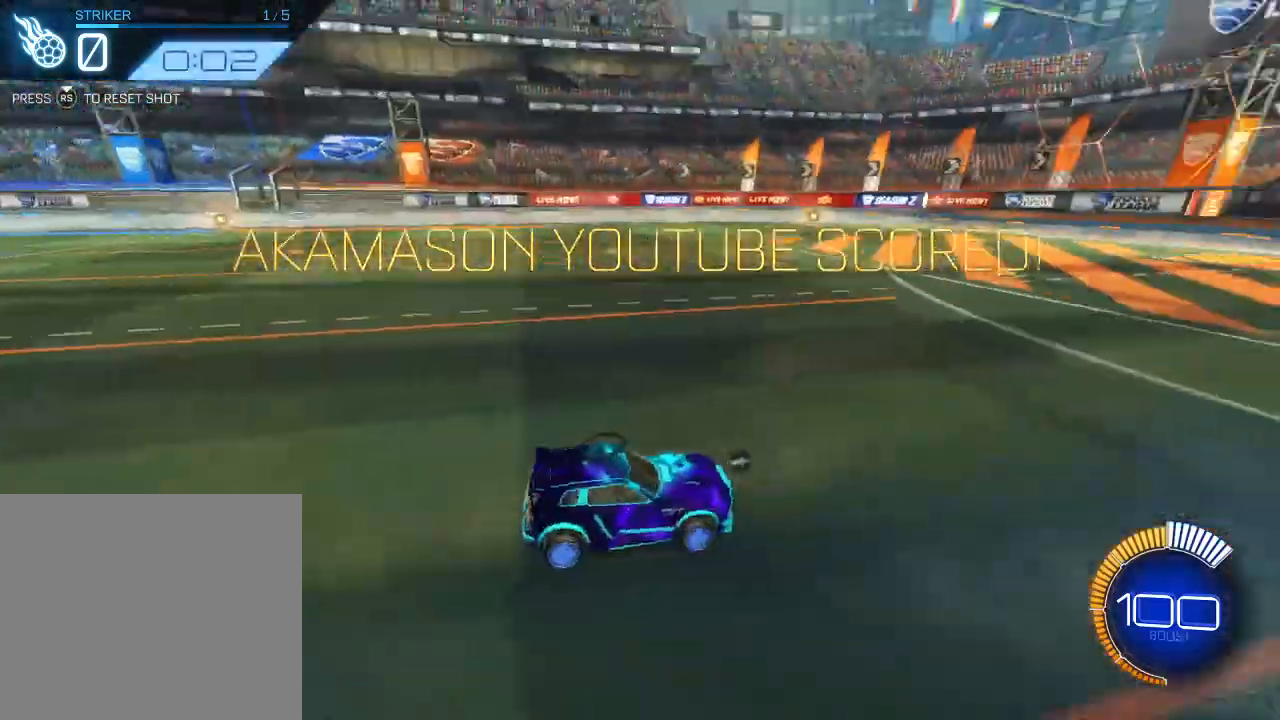
{"buttons": [], "left_stick": "center", "events": []}
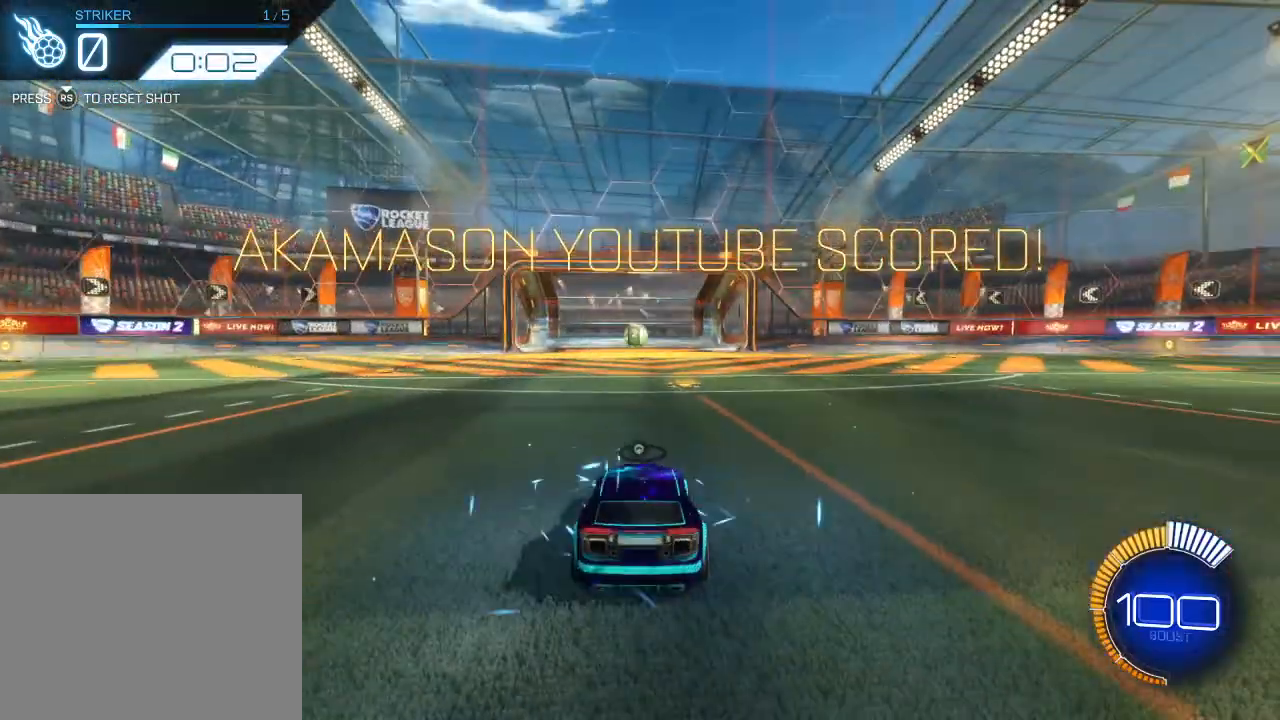
{"buttons": [], "left_stick": "center", "events": []}
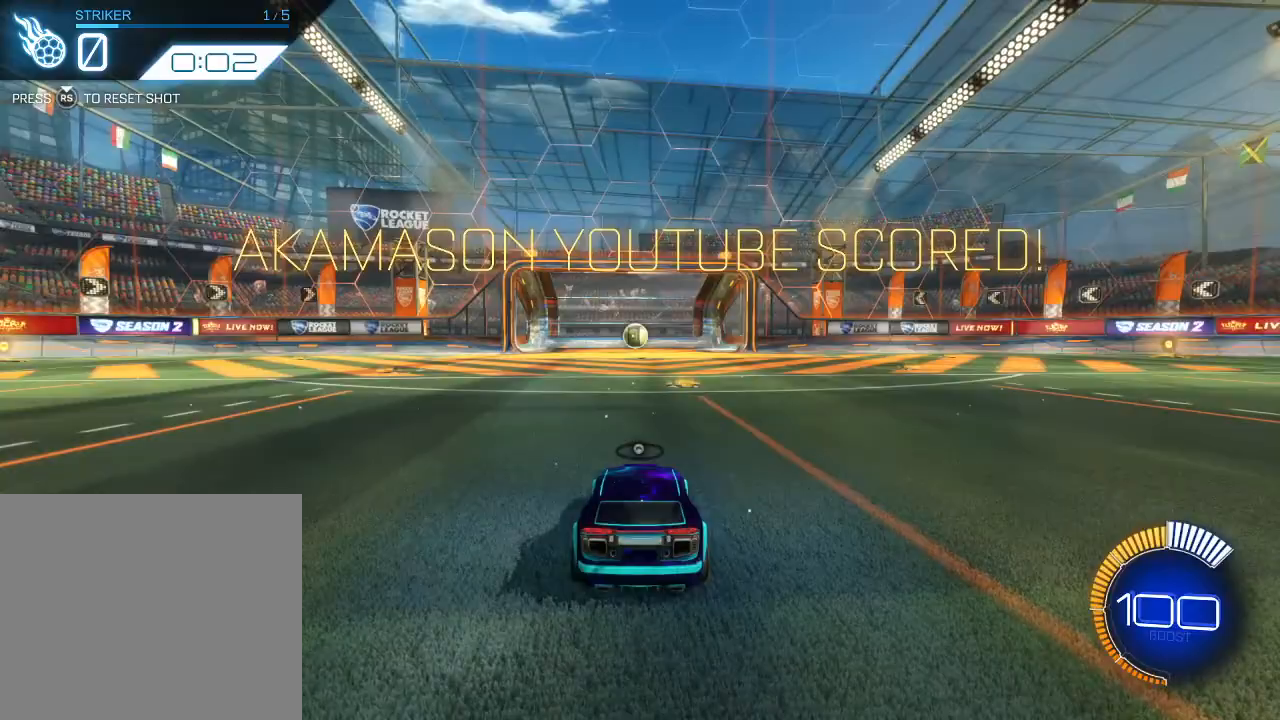
{"buttons": ["R1"], "left_stick": "center", "events": [[500, "R1", "down"]]}
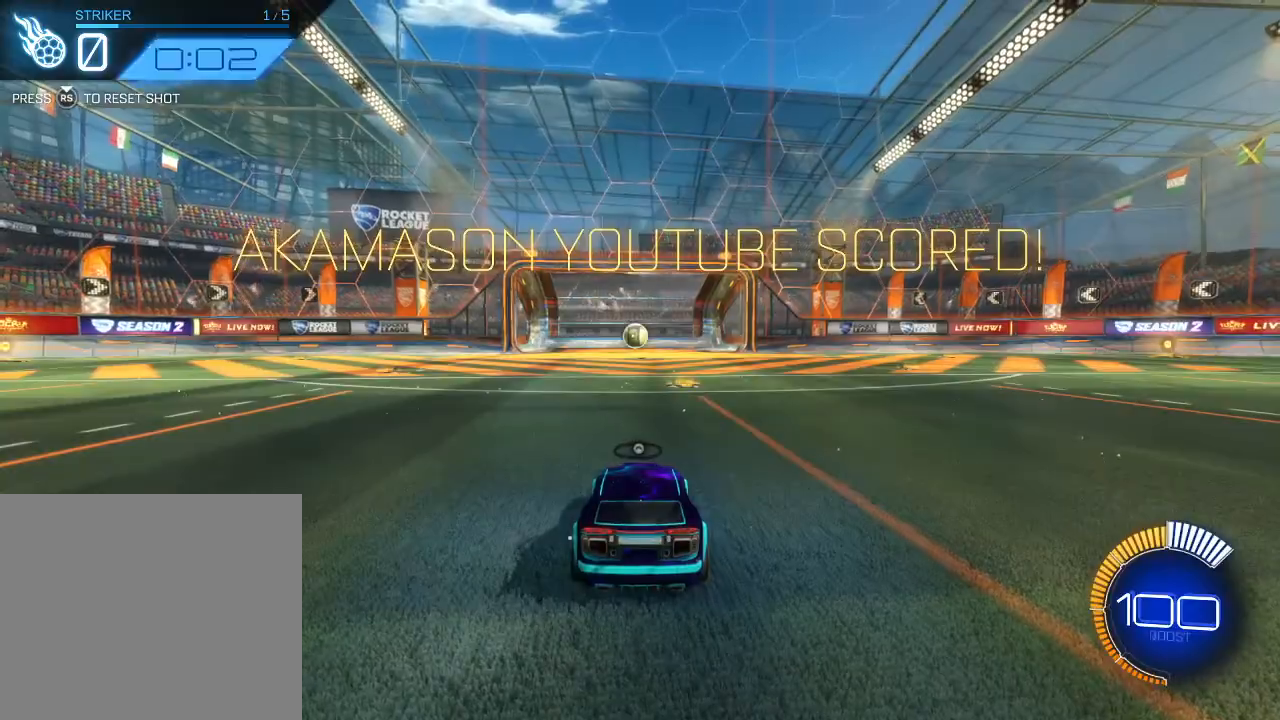
{"buttons": ["R1"], "left_stick": "center", "events": []}
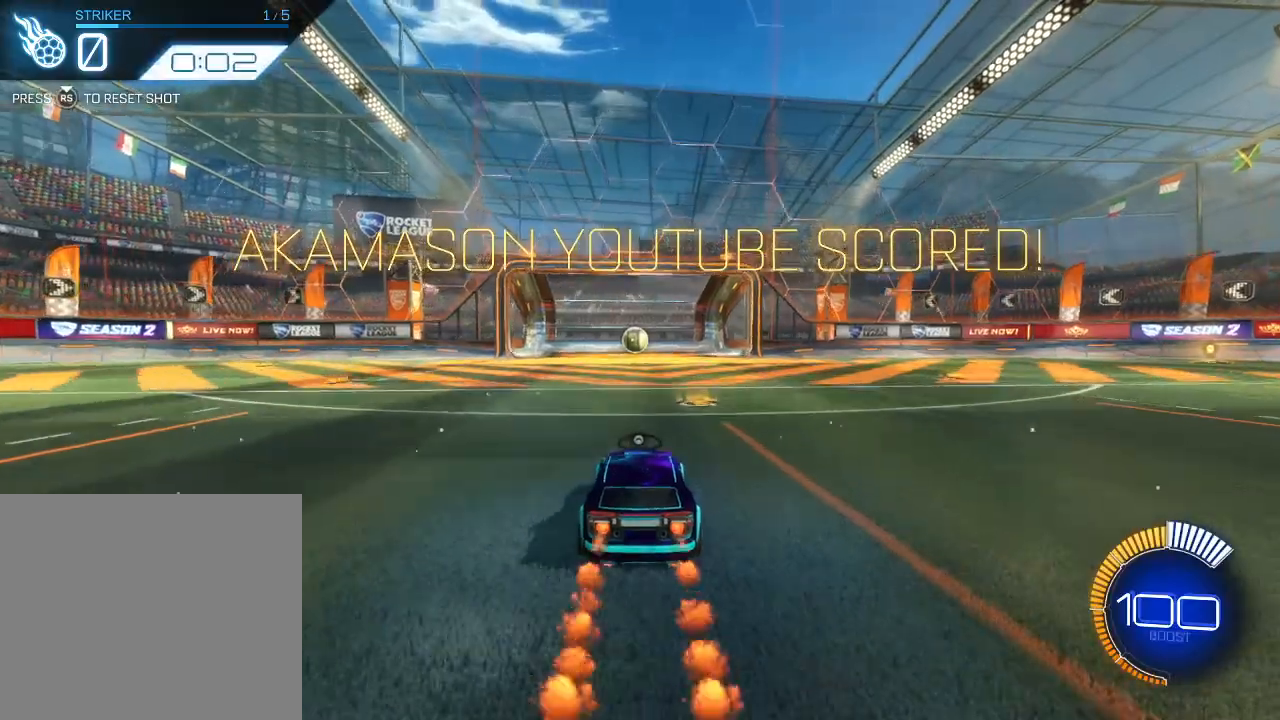
{"buttons": ["R1"], "left_stick": "left", "events": [[500, "left_stick", "left"]]}
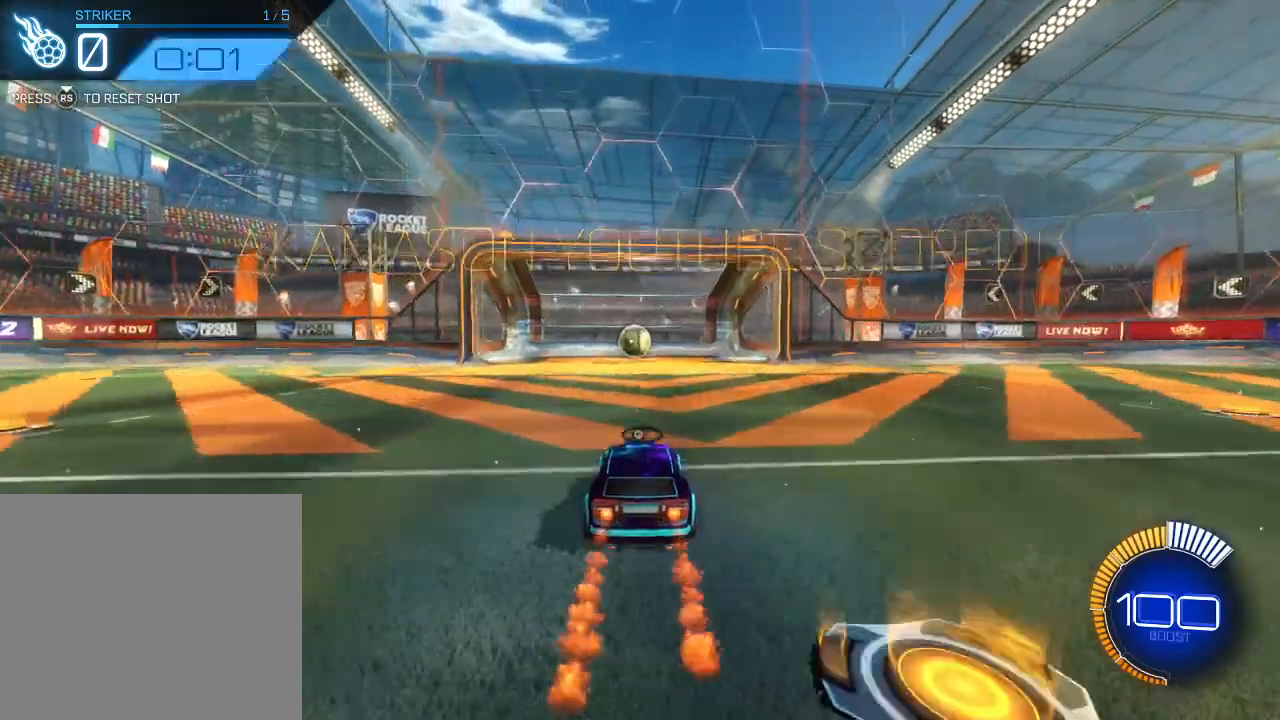
{"buttons": ["R1"], "left_stick": "center", "events": [[100, "left_stick", "center"]]}
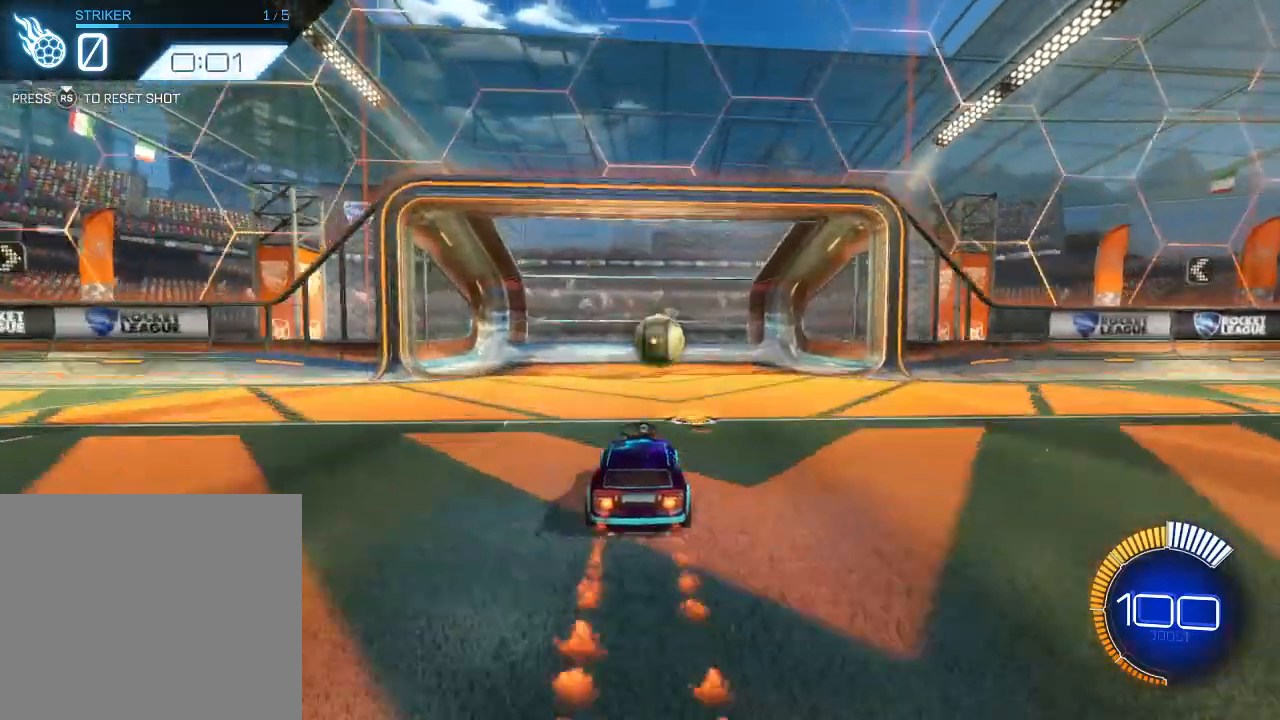
{"buttons": ["R1"], "left_stick": "center", "events": [[100, "left_stick", "right"], [167, "left_stick", "center"]]}